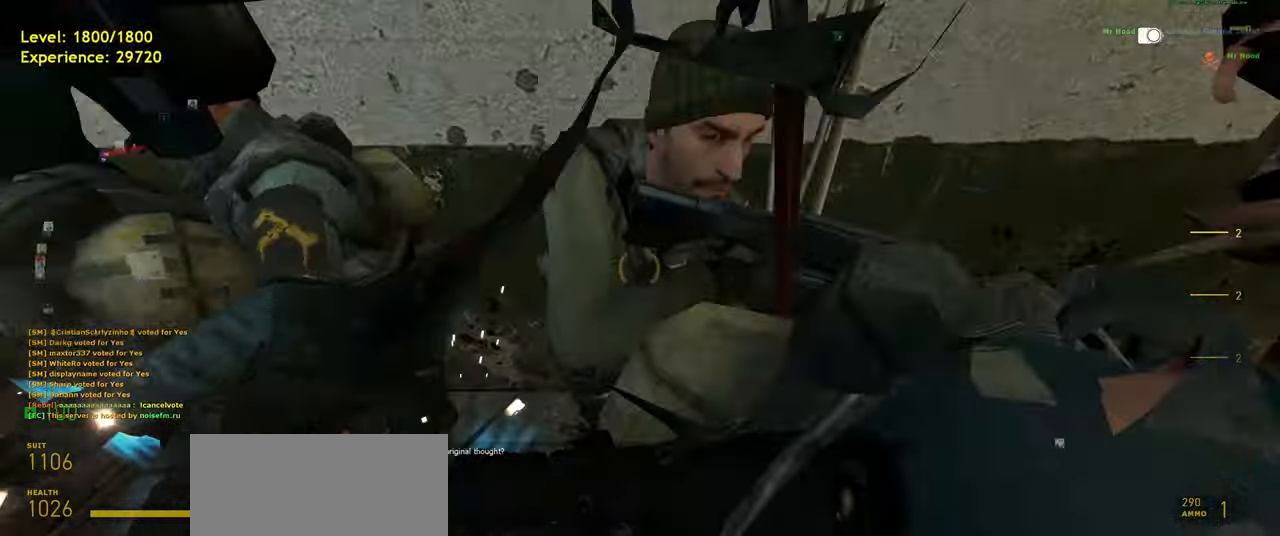
Gameplay with keyboard and mouse; each line is a JSON object with the keys and mouse buttons held at the frame after it. "events" lists presses ("down") and releases ("up") of "a", "ctrl", "d", "e", "f", "q", "r", "s", "shift", "space", "tab", "w", "mouse_left", "mouse_wheel", "mouse_right", "mouse_mb4" and "mouse_mb5" between this image and that frame as [ms after this image, input, new state], when the widget could be followed in between. "mouse_left", "mouse_wheel", "mouse_right", "mouse_mb4", "mouse_mb5" = the "left", "wheel", "right", "mb4", "mb5" buttons of the "mouse" list. No other keys are recorded. "wheel" means that the mouse wheel is clicked or scrolled. Mouse movement is not recorded.
{"keys": ["a"], "mouse": [], "events": [[480, "a", "down"]]}
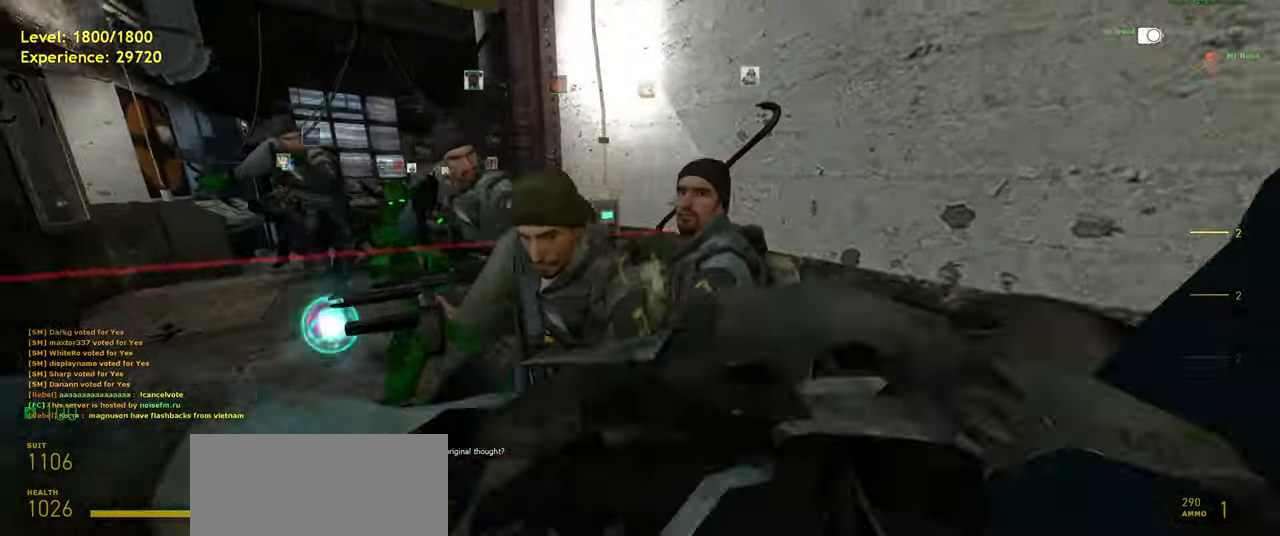
{"keys": [], "mouse": [], "events": [[20, "w", "down"], [180, "a", "up"], [180, "w", "up"]]}
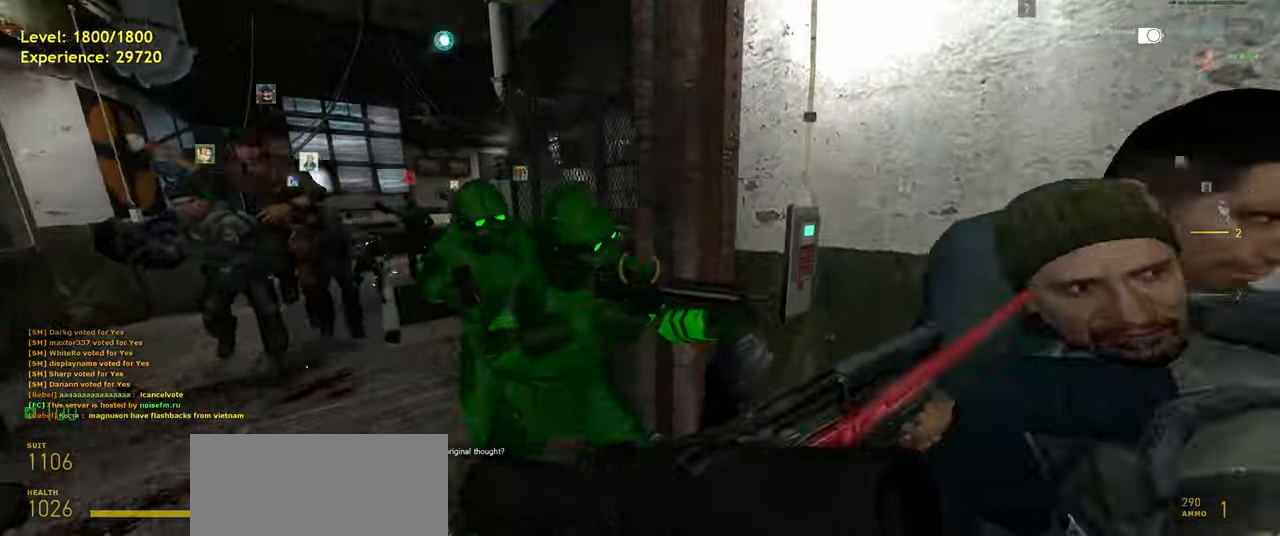
{"keys": [], "mouse": [], "events": [[240, "d", "down"], [300, "w", "down"], [340, "d", "up"], [420, "w", "up"]]}
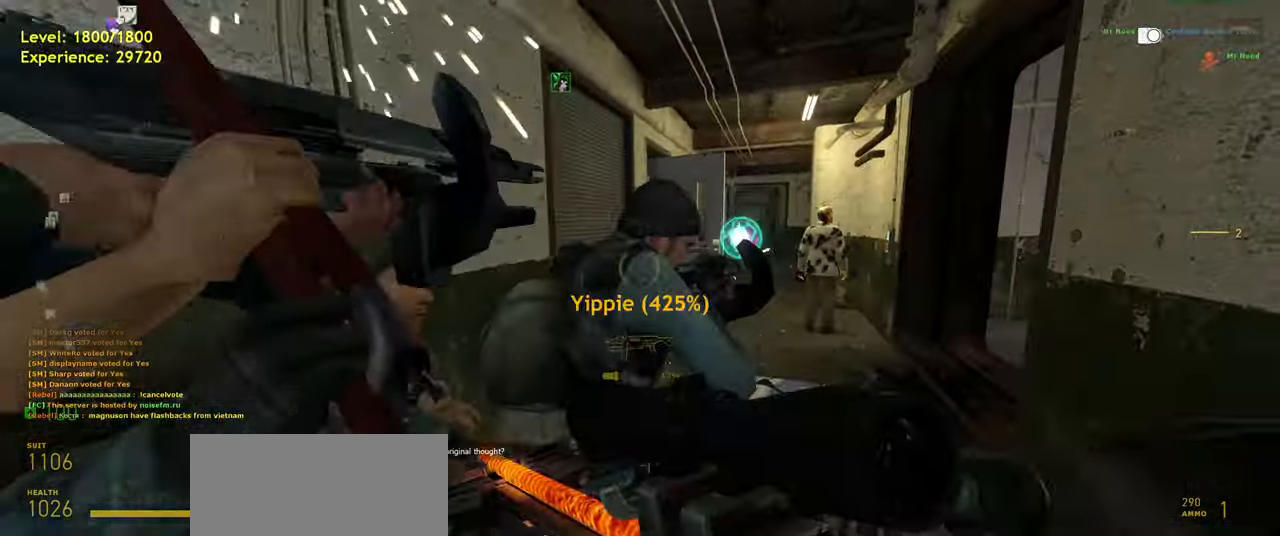
{"keys": ["d", "w"], "mouse": [], "events": [[280, "w", "down"], [440, "d", "down"]]}
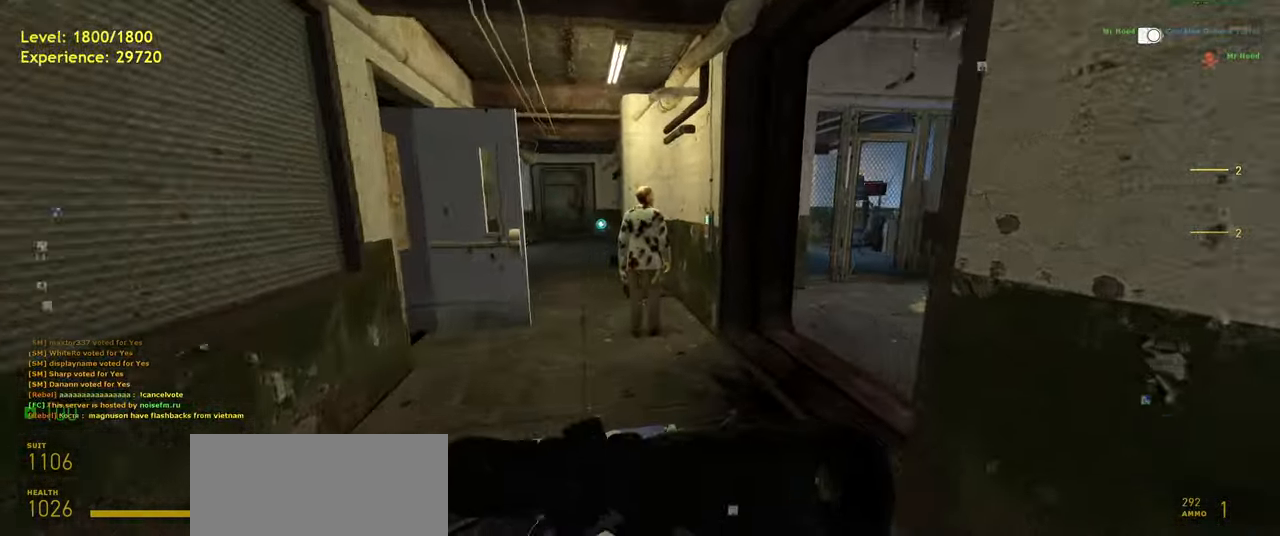
{"keys": [], "mouse": [], "events": [[40, "d", "up"], [440, "w", "up"]]}
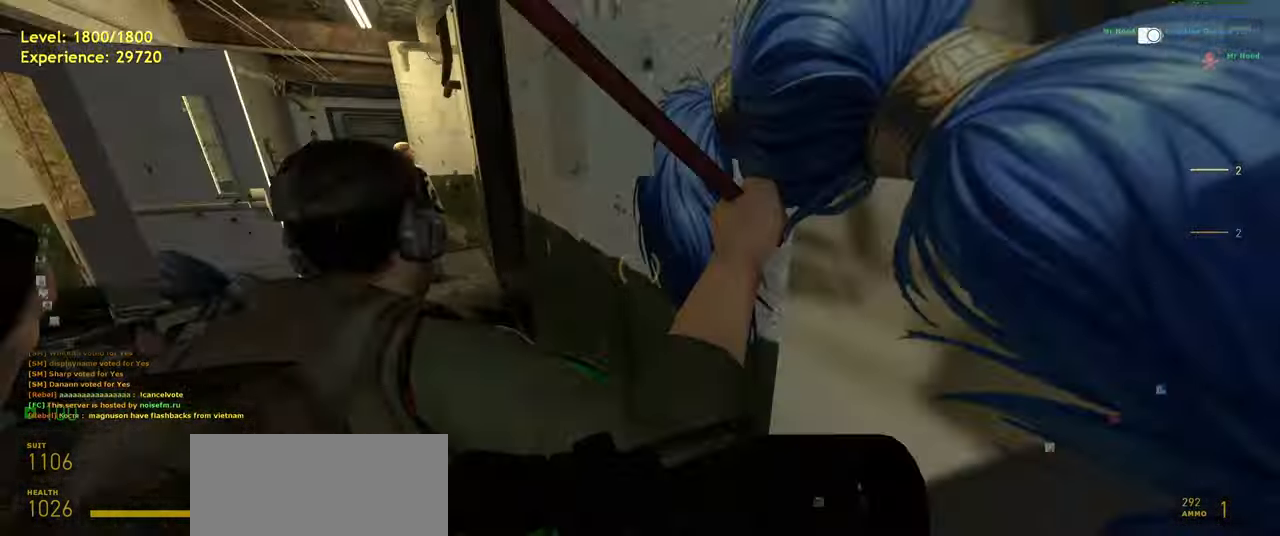
{"keys": ["w"], "mouse": [], "events": [[280, "a", "down"], [440, "w", "down"], [460, "a", "up"]]}
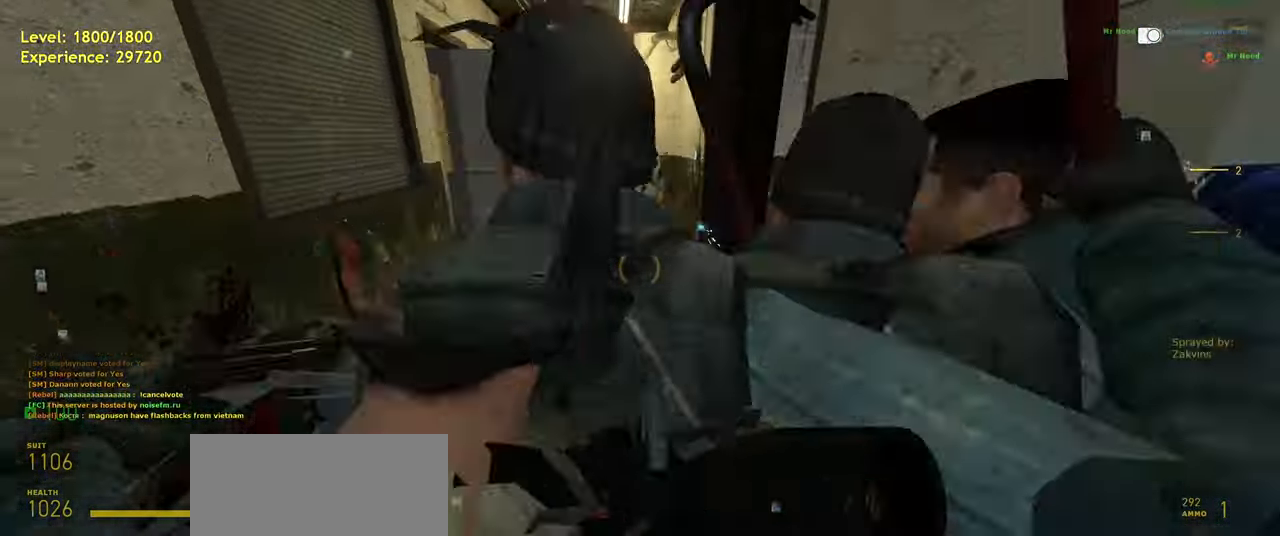
{"keys": [], "mouse": [], "events": [[80, "a", "down"], [260, "w", "up"], [340, "a", "up"]]}
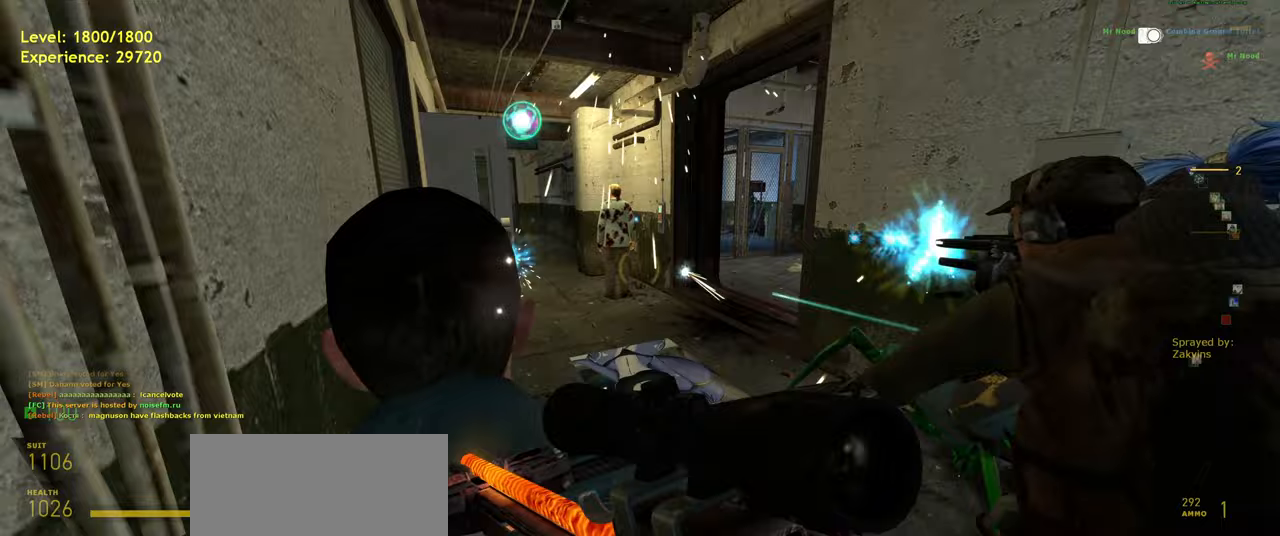
{"keys": [], "mouse": [], "events": []}
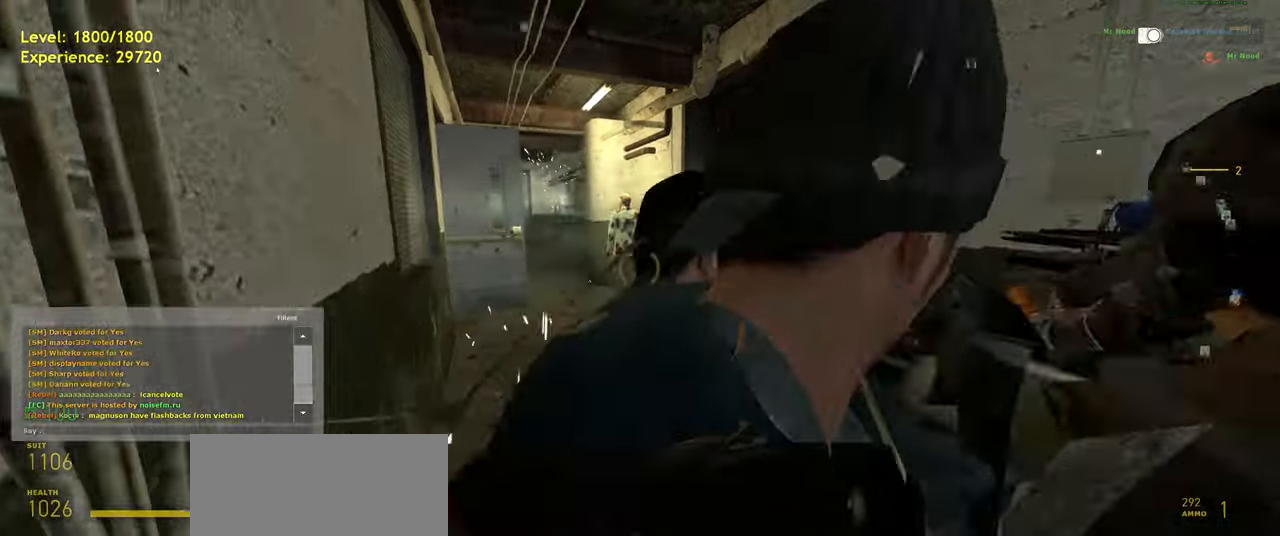
{"keys": ["r"], "mouse": [], "events": [[80, "d", "down"], [160, "d", "up"], [480, "r", "down"]]}
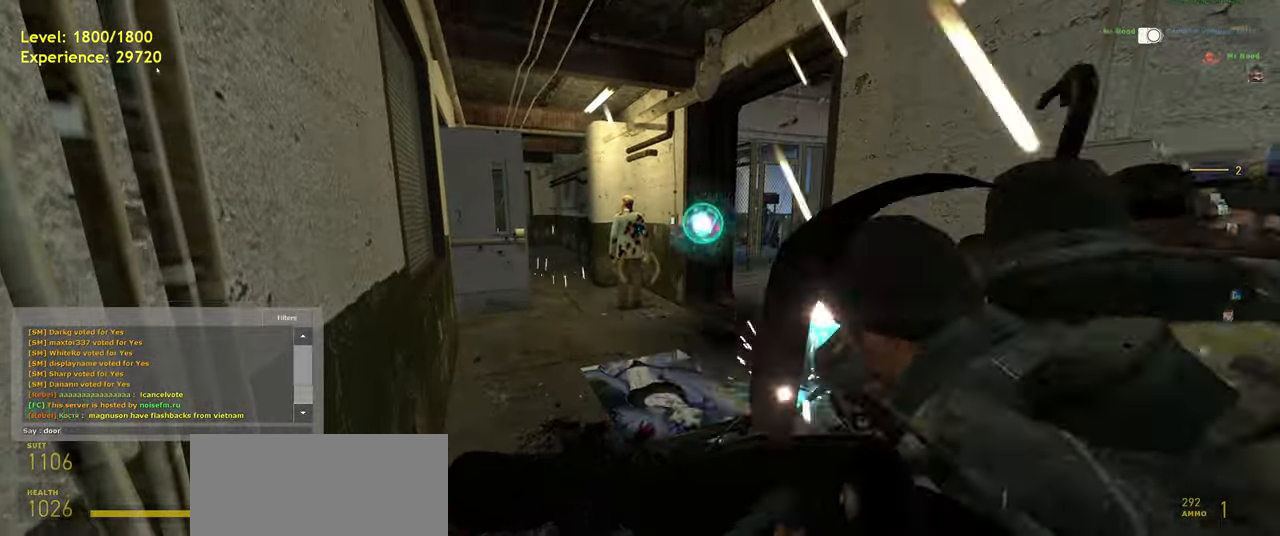
{"keys": [], "mouse": [], "events": [[100, "r", "up"], [140, "space", "down"], [240, "space", "up"]]}
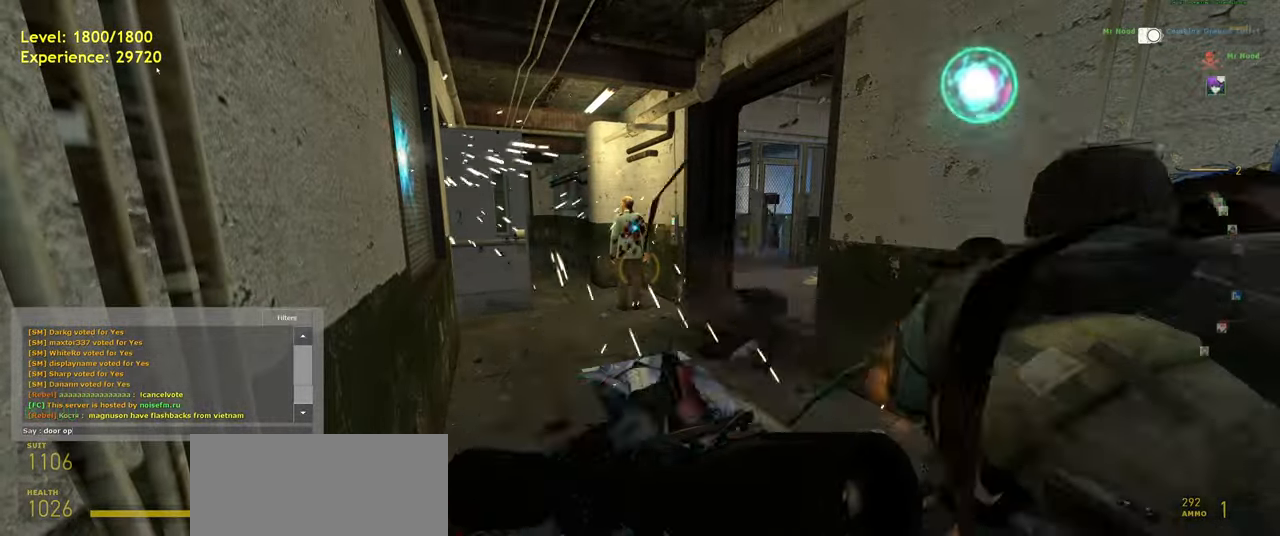
{"keys": [], "mouse": [], "events": [[40, "e", "down"], [180, "e", "up"], [400, "e", "down"], [460, "e", "up"]]}
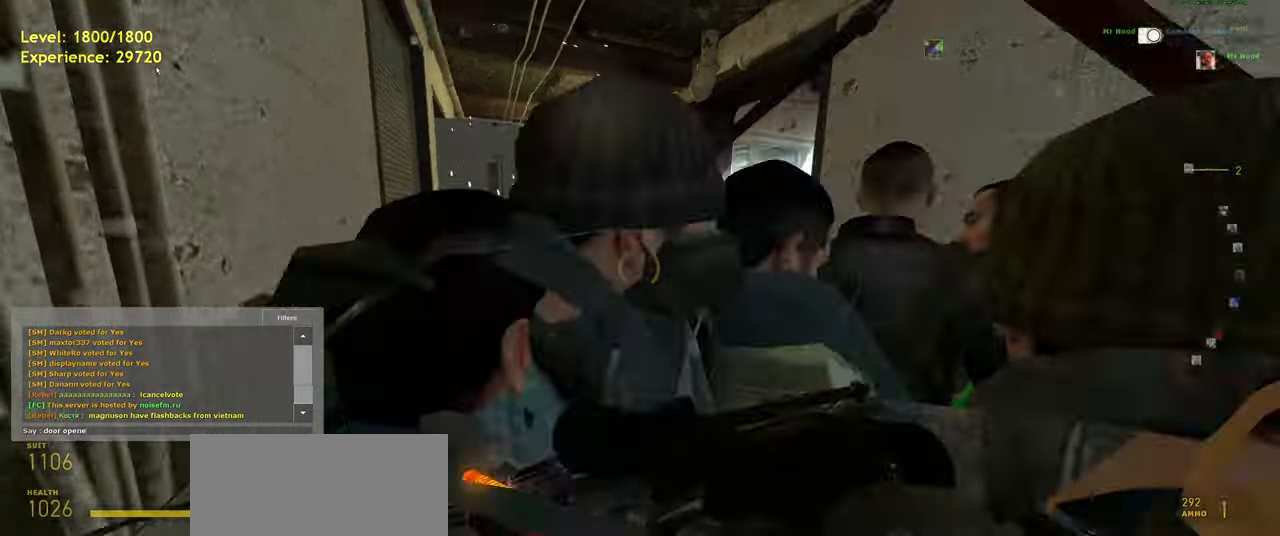
{"keys": [], "mouse": [], "events": [[80, "d", "down"], [200, "d", "up"]]}
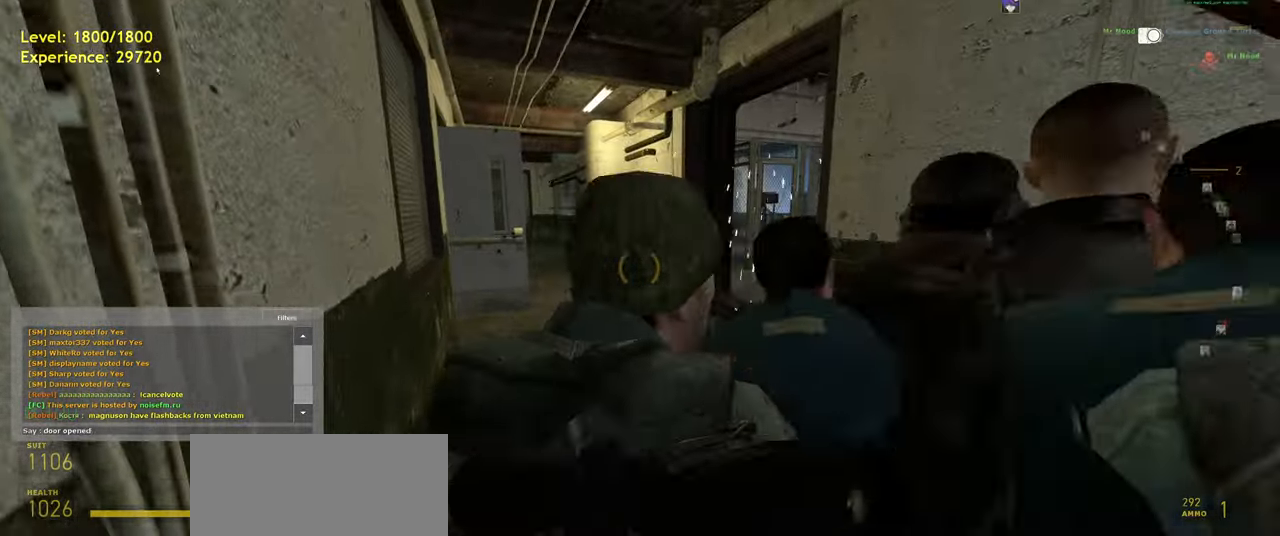
{"keys": [], "mouse": [], "events": []}
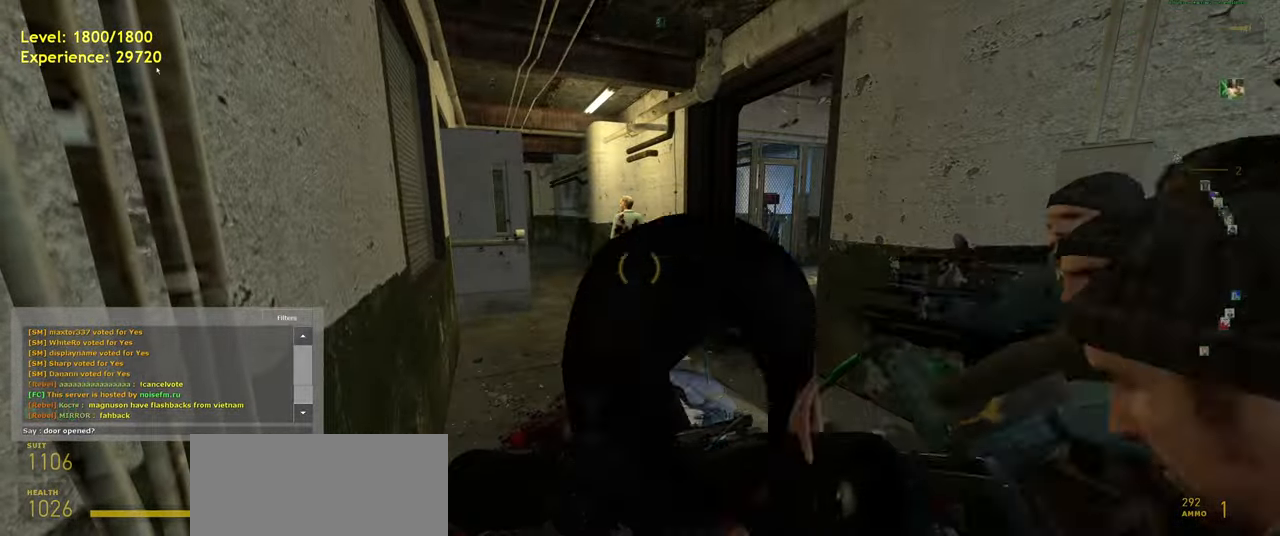
{"keys": ["w"], "mouse": [], "events": [[400, "w", "down"]]}
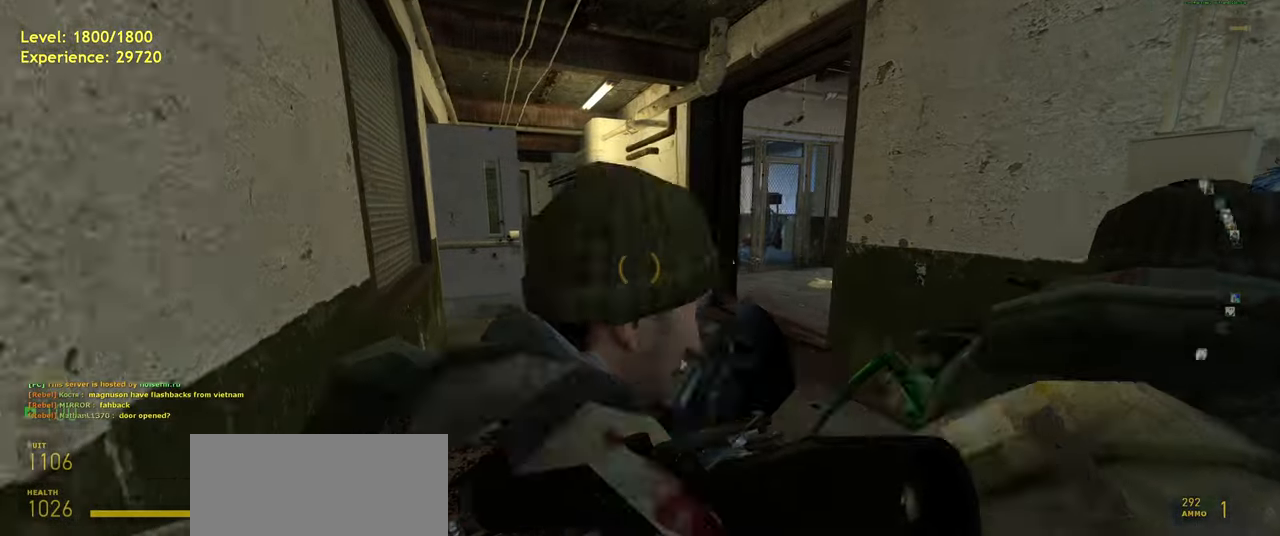
{"keys": ["a", "w"], "mouse": [], "events": [[300, "a", "down"]]}
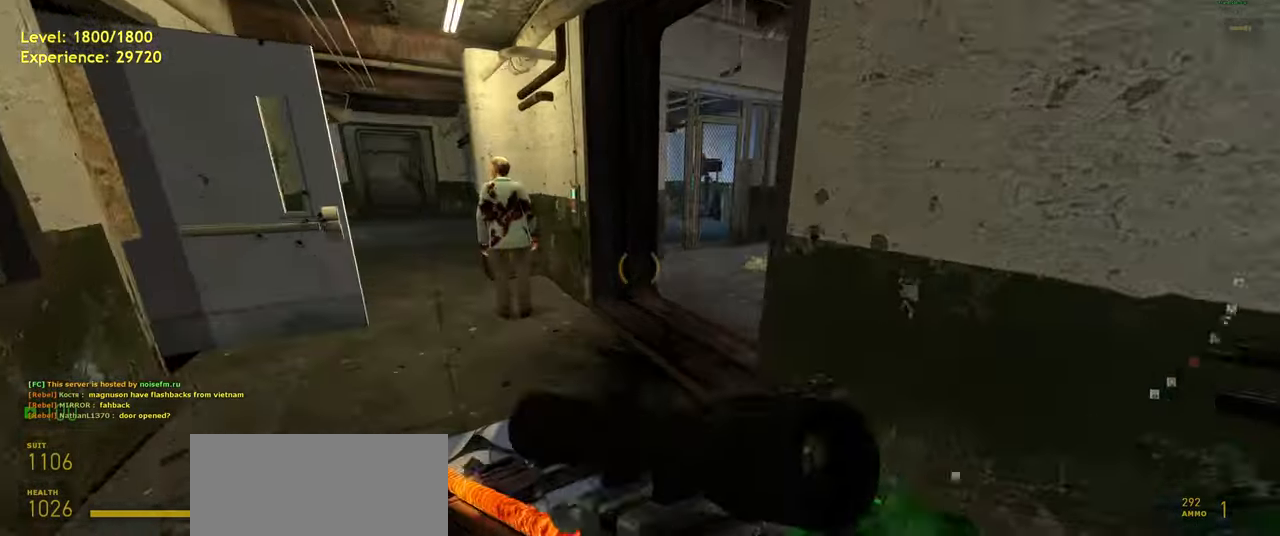
{"keys": ["a", "w"], "mouse": [], "events": []}
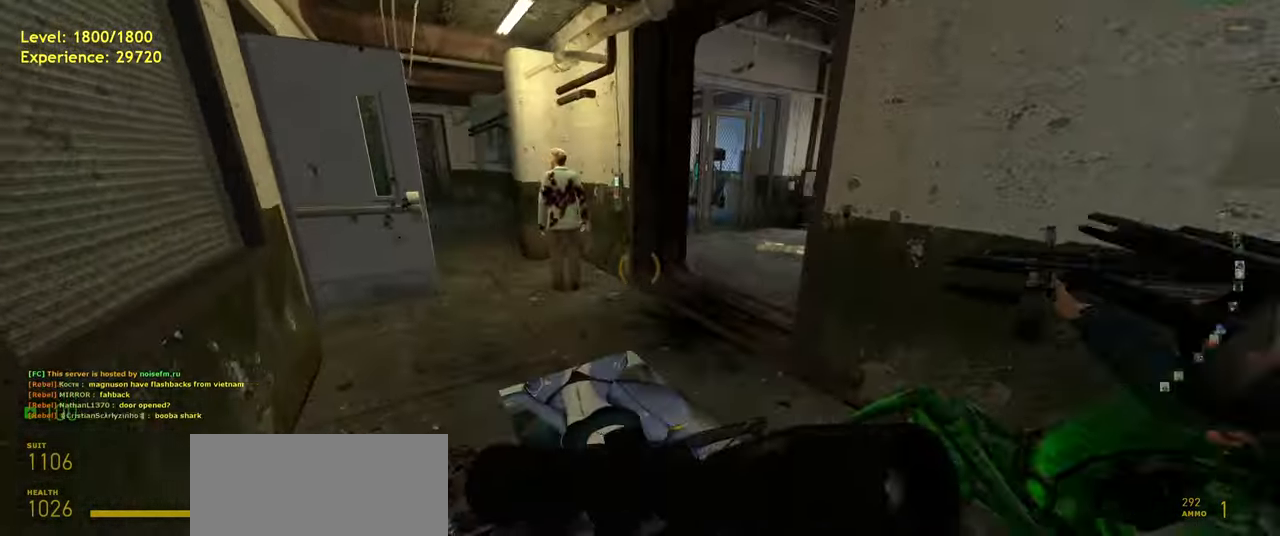
{"keys": ["w"], "mouse": [], "events": [[220, "a", "up"]]}
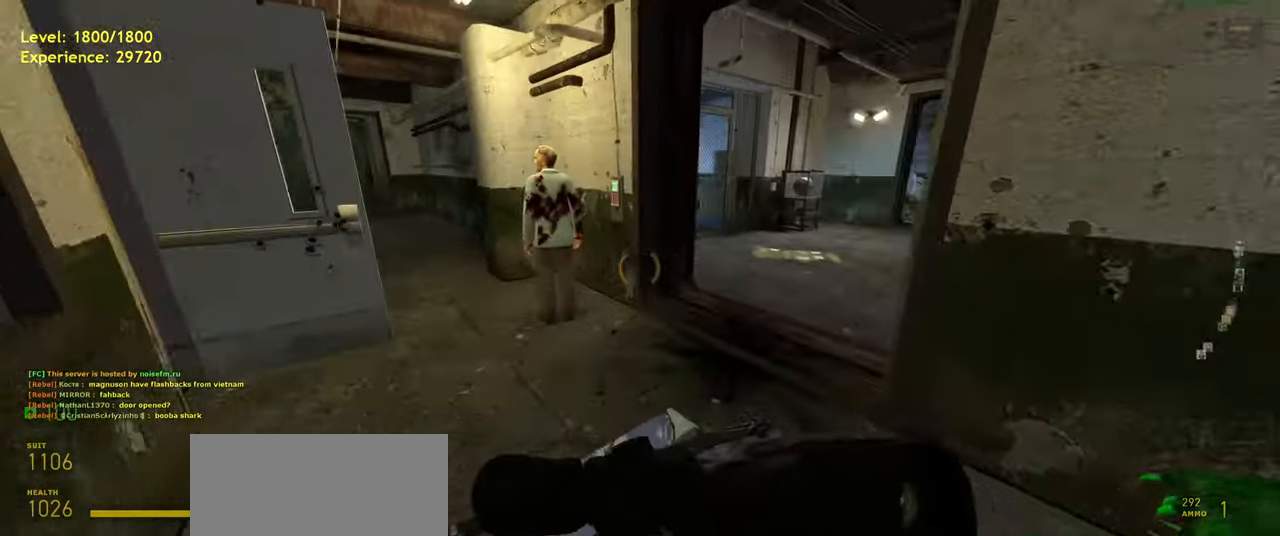
{"keys": [], "mouse": [], "events": [[40, "w", "up"]]}
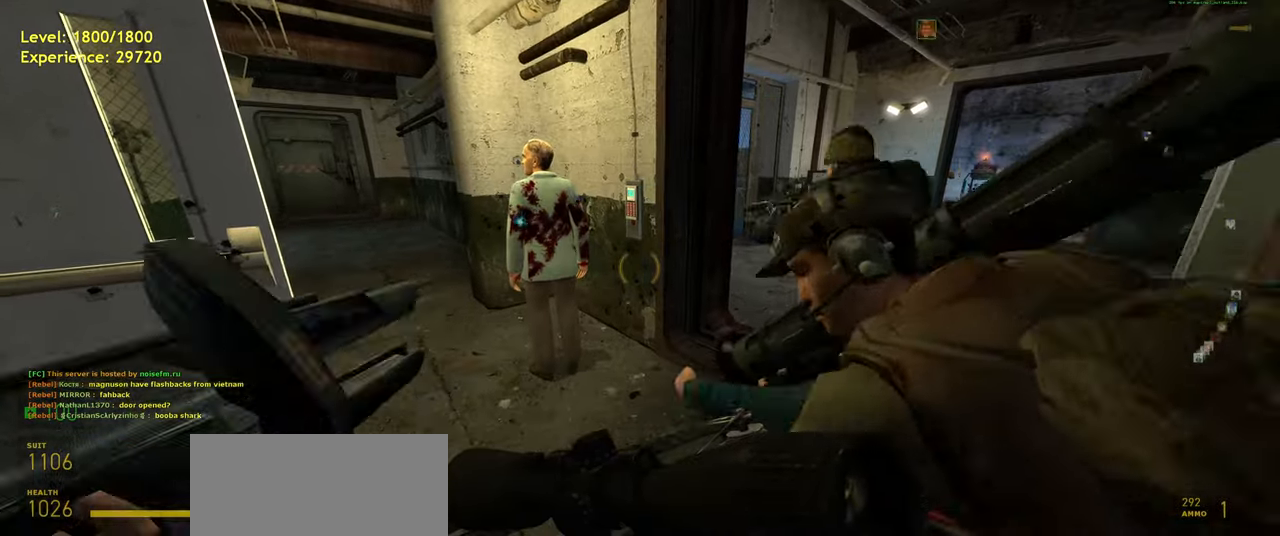
{"keys": ["d", "w"], "mouse": [], "events": [[80, "w", "down"], [160, "d", "down"]]}
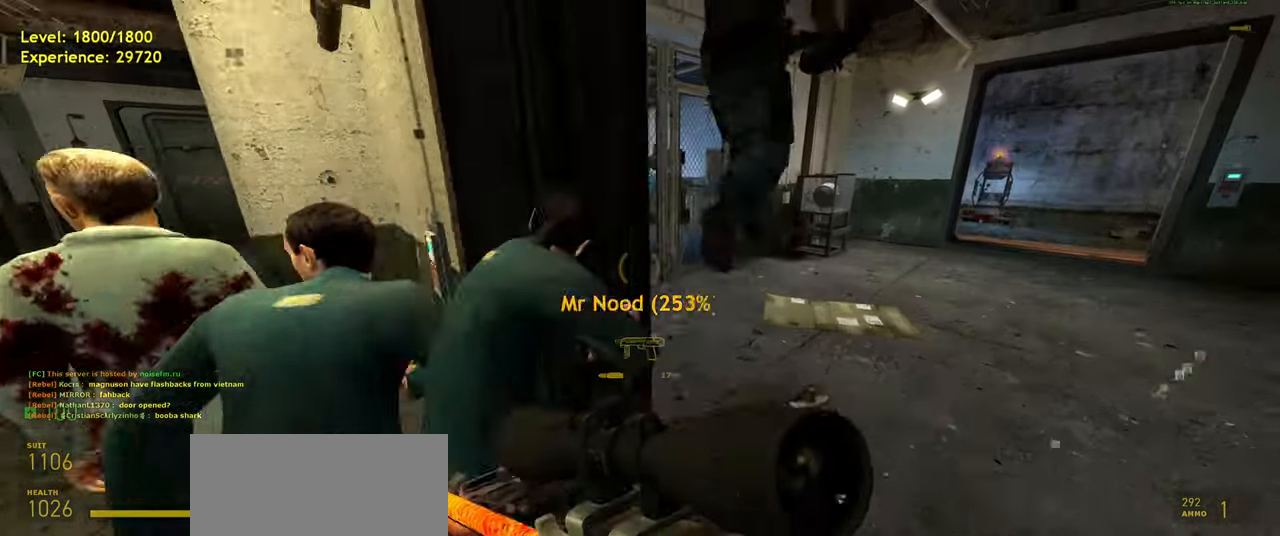
{"keys": ["w"], "mouse": [], "events": [[340, "d", "up"]]}
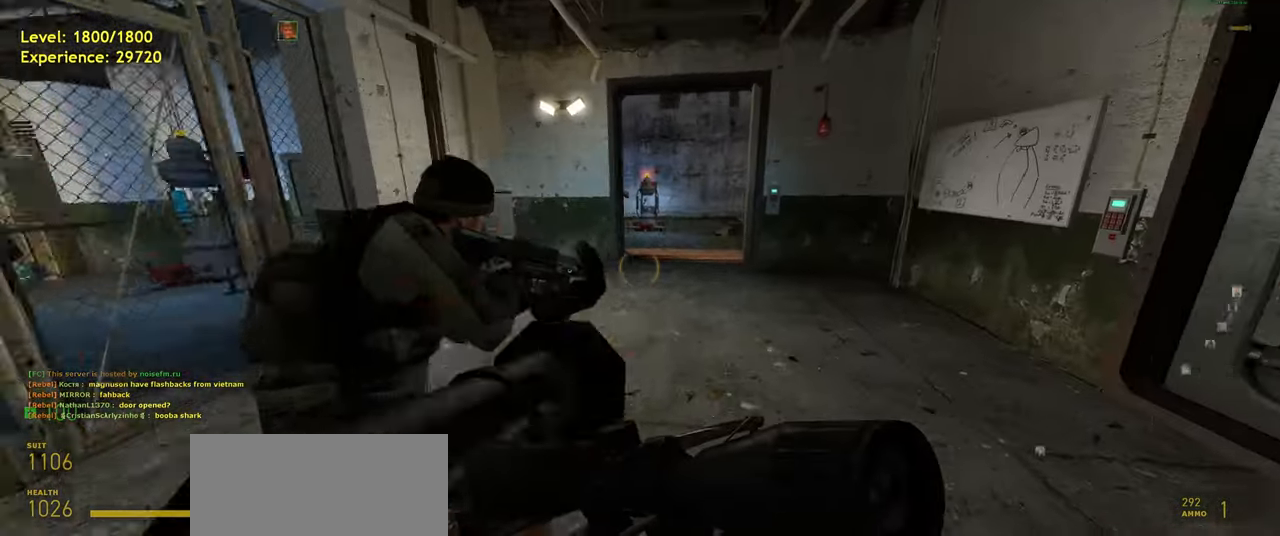
{"keys": ["shift", "w"], "mouse": [], "events": [[260, "shift", "down"]]}
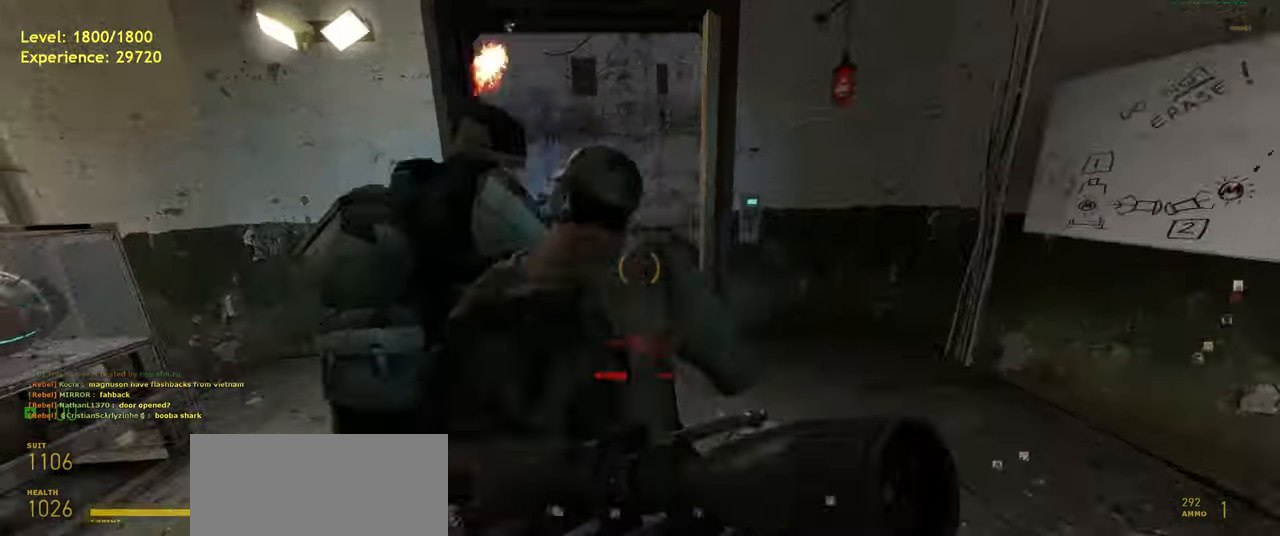
{"keys": ["shift", "w"], "mouse": [], "events": [[180, "space", "down"], [280, "space", "up"]]}
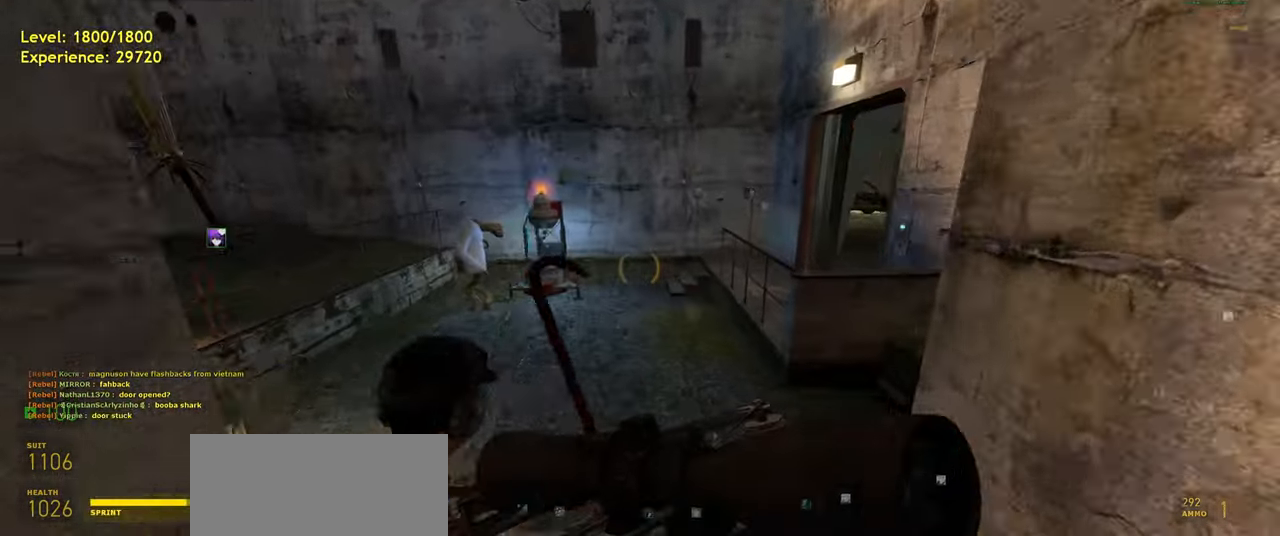
{"keys": ["shift", "w"], "mouse": [], "events": [[360, "space", "down"], [440, "space", "up"]]}
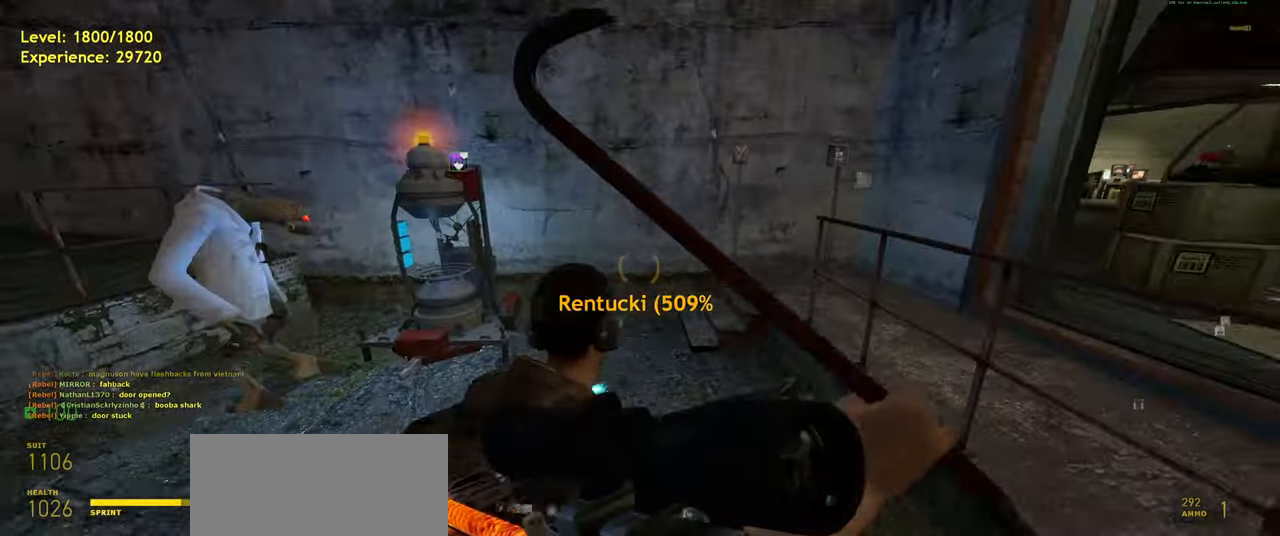
{"keys": ["w"], "mouse": [], "events": [[240, "shift", "up"]]}
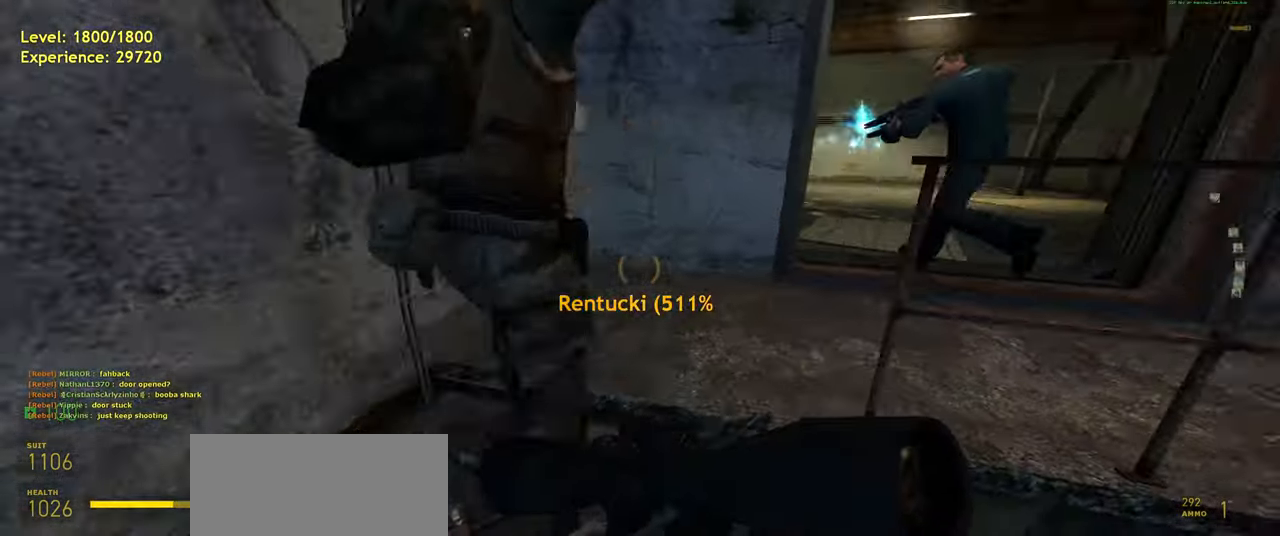
{"keys": ["d", "shift"], "mouse": [], "events": [[300, "shift", "down"], [340, "d", "down"], [400, "w", "up"]]}
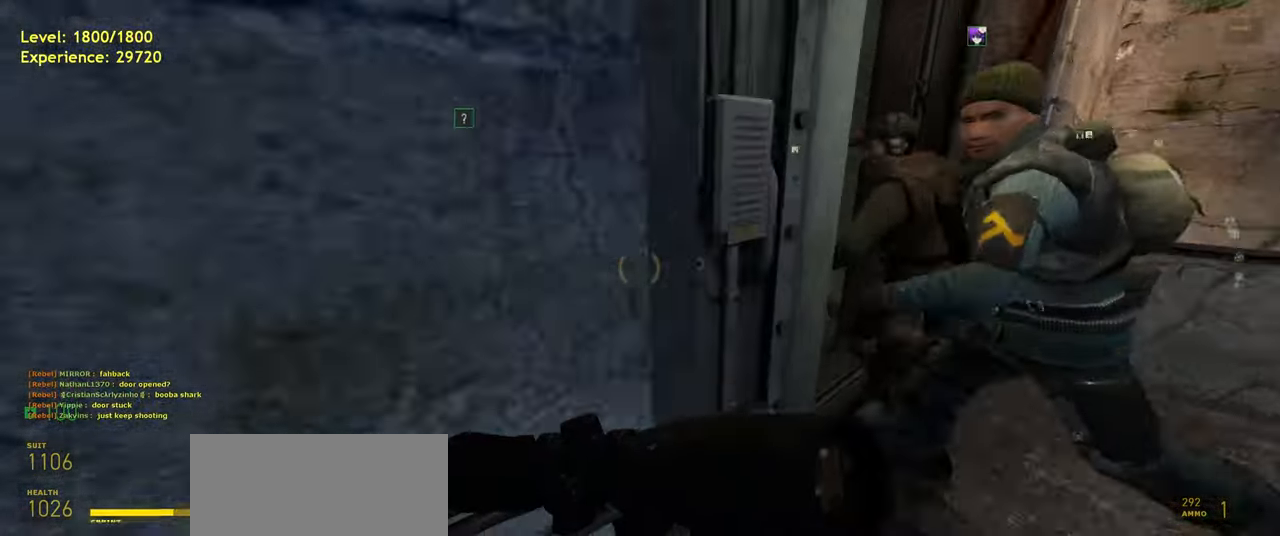
{"keys": ["d", "w"], "mouse": [], "events": [[80, "w", "down"], [140, "d", "up"], [180, "a", "down"], [400, "space", "down"], [460, "a", "up"], [480, "shift", "up"], [480, "space", "up"], [500, "d", "down"]]}
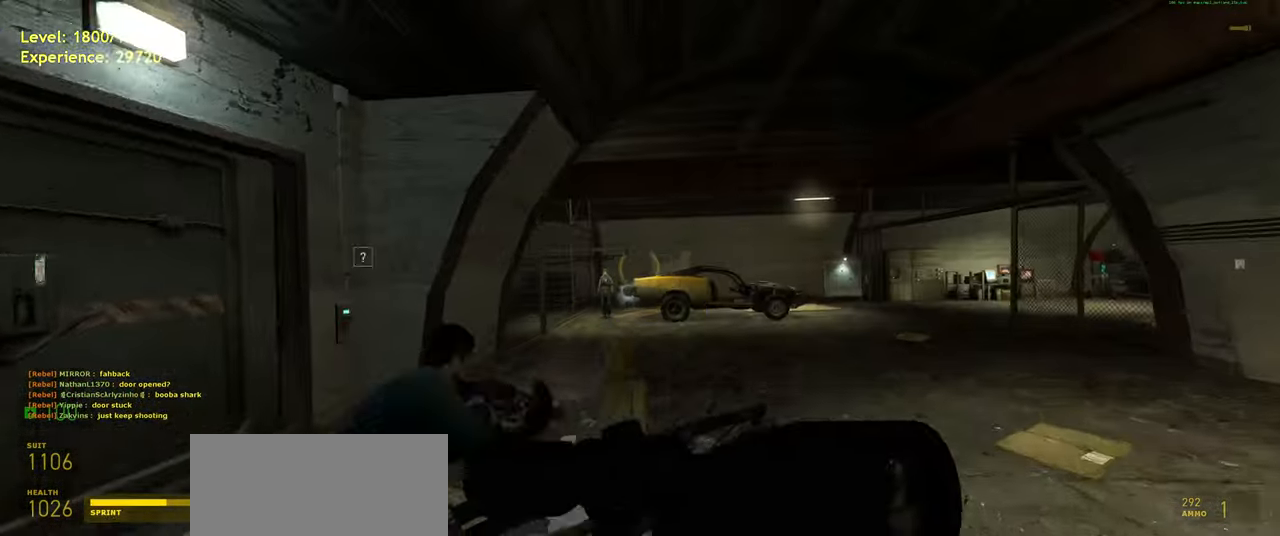
{"keys": [], "mouse": [], "events": [[100, "w", "up"], [140, "d", "up"]]}
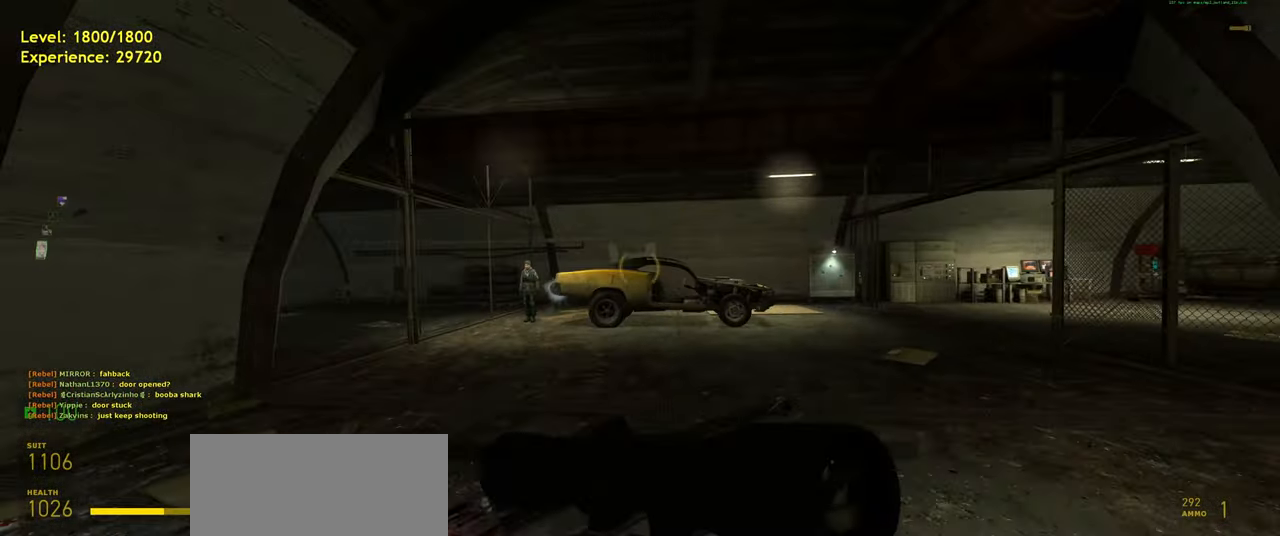
{"keys": [], "mouse": [], "events": []}
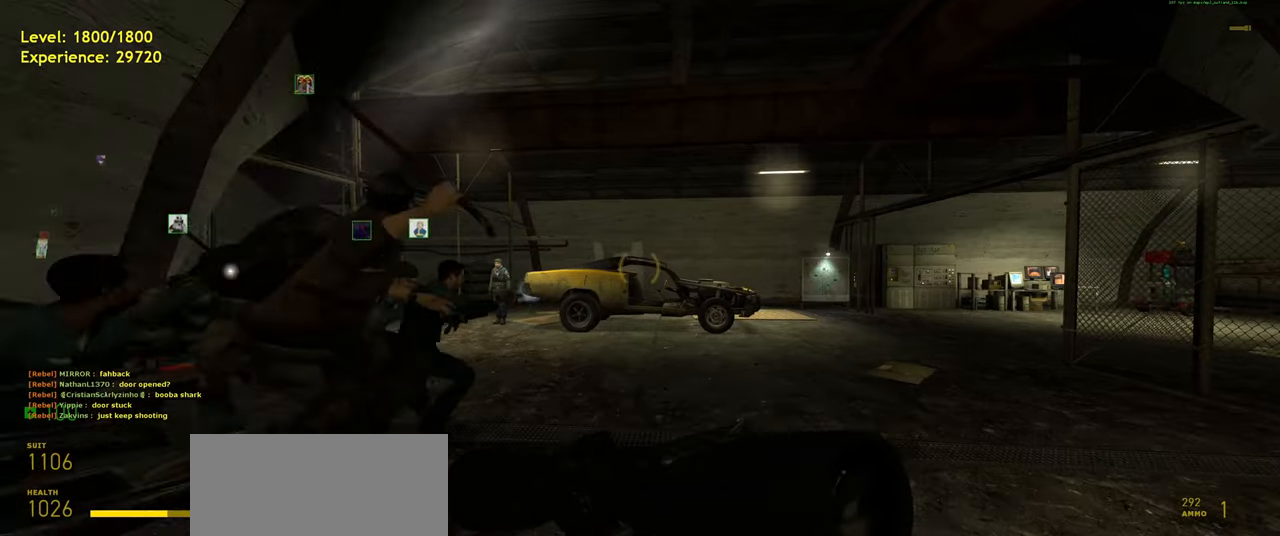
{"keys": [], "mouse": [], "events": []}
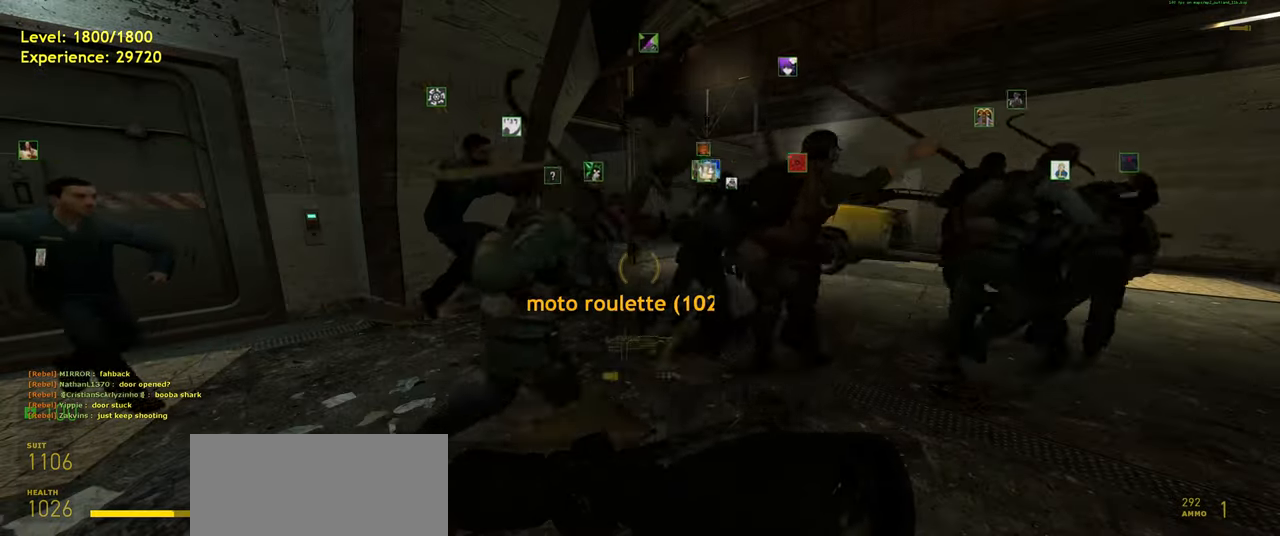
{"keys": ["d", "w"], "mouse": [], "events": [[240, "d", "down"], [320, "w", "down"]]}
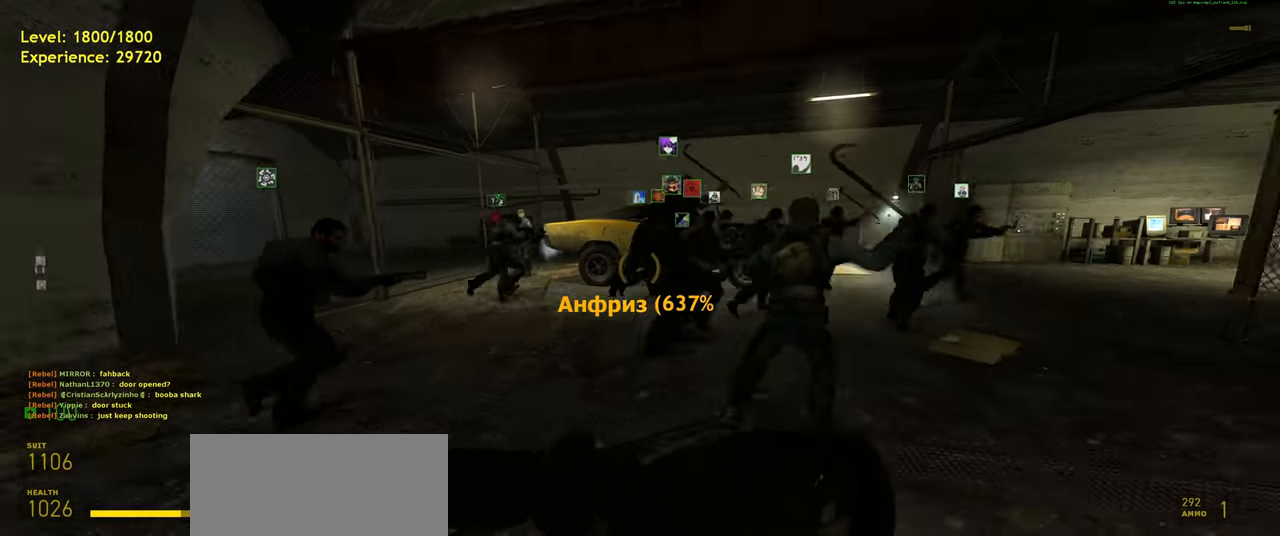
{"keys": ["d", "shift", "w"], "mouse": [], "events": [[220, "d", "up"], [280, "shift", "down"], [380, "d", "down"]]}